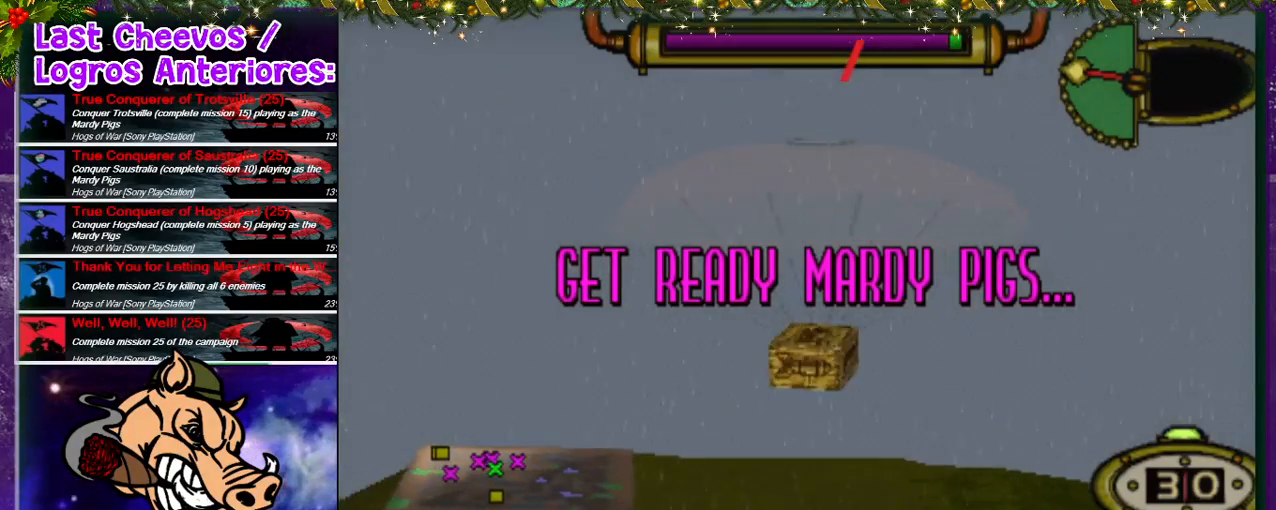
Gameplay with a controller (PlayStation layout); each line is a JSON object with the inputs held at the frame after it. "events" lists button and stick changes between this image and that frame as [ms after this image, input, new state], when the widget could be followed in between. Not read: L3 R3.
{"buttons": [], "left_stick": "center", "right_stick": "center", "events": [[33, "CROSS", "down"], [133, "CROSS", "up"], [367, "CROSS", "down"], [433, "CROSS", "up"]]}
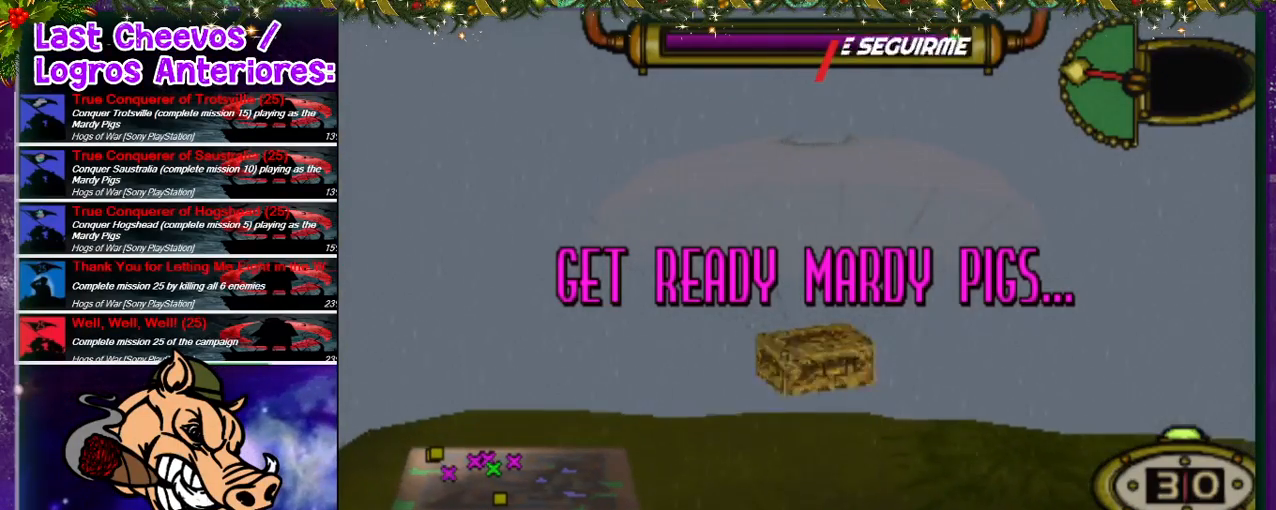
{"buttons": ["CROSS"], "left_stick": "center", "right_stick": "center", "events": [[33, "CROSS", "down"], [100, "CROSS", "up"], [167, "CROSS", "down"], [267, "CROSS", "up"], [333, "CROSS", "down"], [433, "CROSS", "up"], [500, "CROSS", "down"]]}
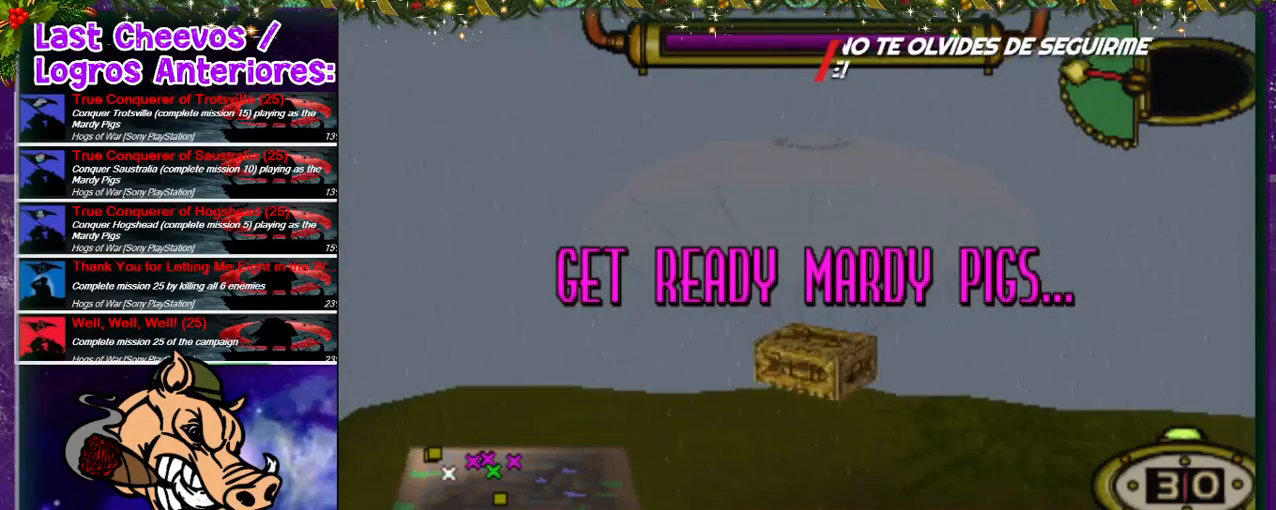
{"buttons": [], "left_stick": "center", "right_stick": "center", "events": [[200, "CROSS", "up"], [300, "CROSS", "down"], [433, "CROSS", "up"]]}
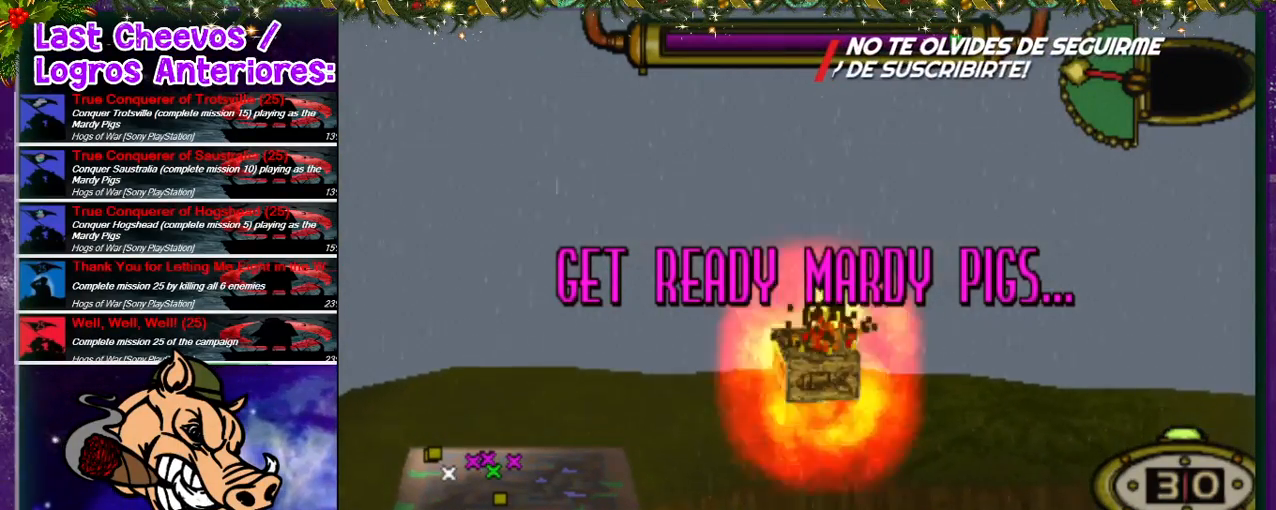
{"buttons": ["CROSS"], "left_stick": "center", "right_stick": "center", "events": [[33, "CROSS", "down"], [100, "CROSS", "up"], [167, "CROSS", "down"], [267, "CROSS", "up"], [333, "CROSS", "down"], [433, "CROSS", "up"], [500, "CROSS", "down"]]}
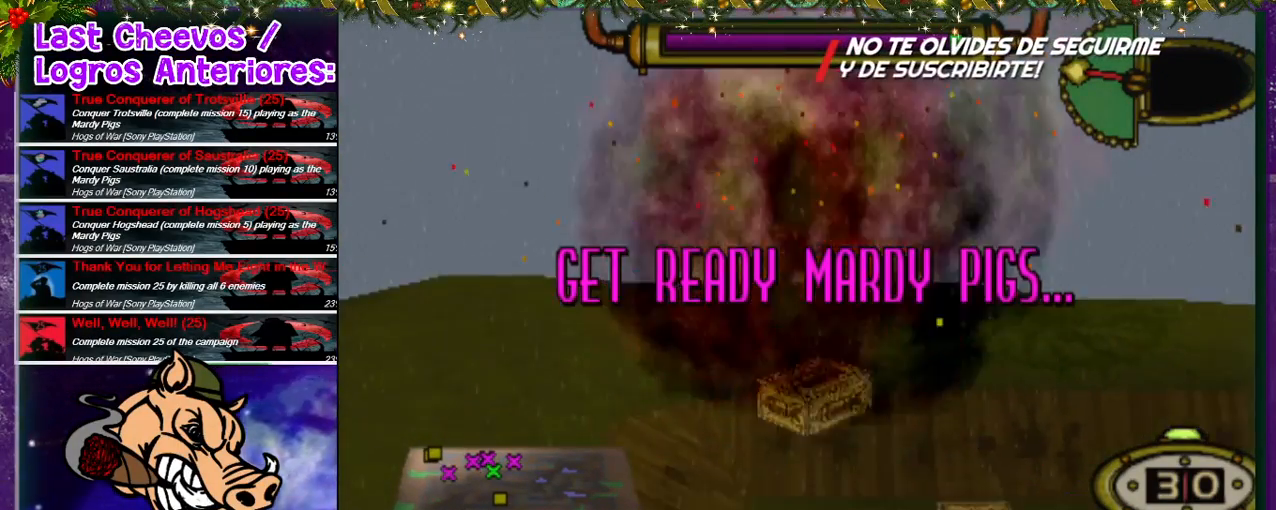
{"buttons": [], "left_stick": "center", "right_stick": "center", "events": [[67, "CROSS", "up"], [133, "CROSS", "down"], [300, "CROSS", "up"]]}
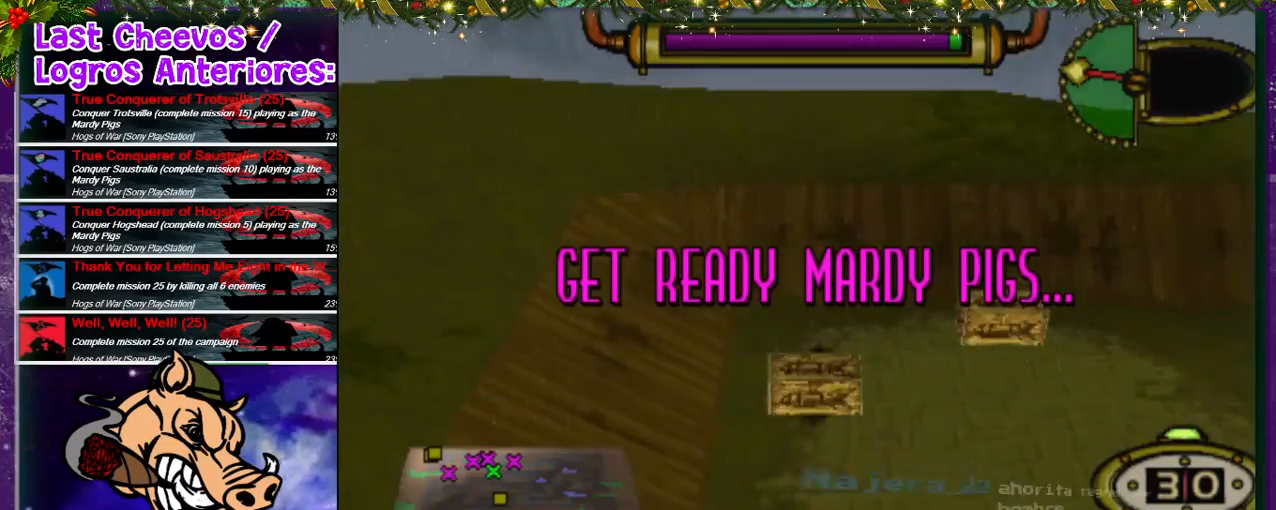
{"buttons": [], "left_stick": "center", "right_stick": "center", "events": []}
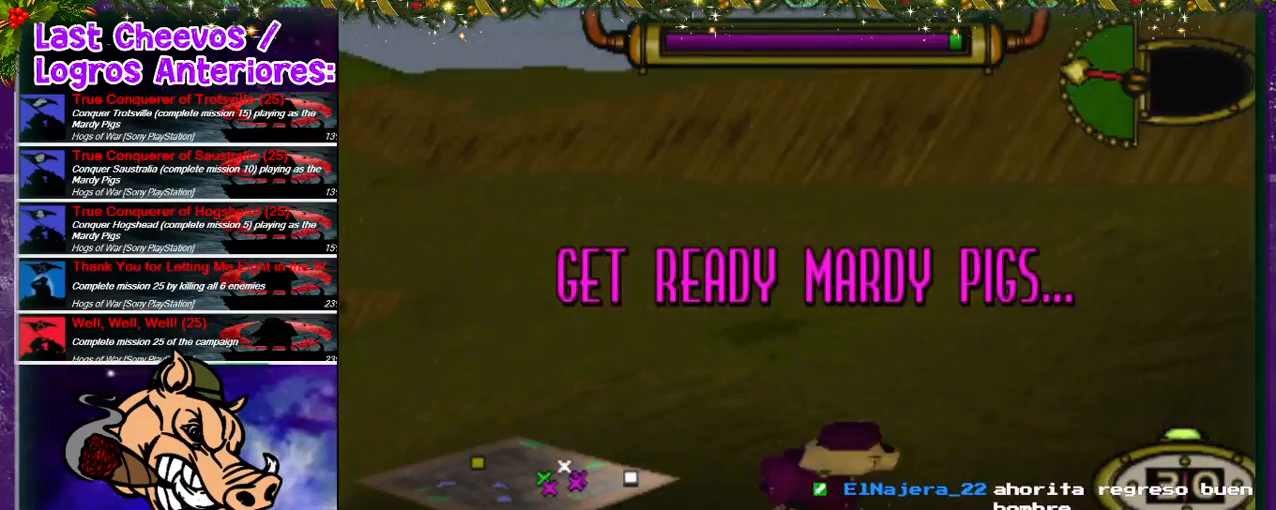
{"buttons": ["DPAD_UP"], "left_stick": "center", "right_stick": "center", "events": [[500, "DPAD_UP", "down"]]}
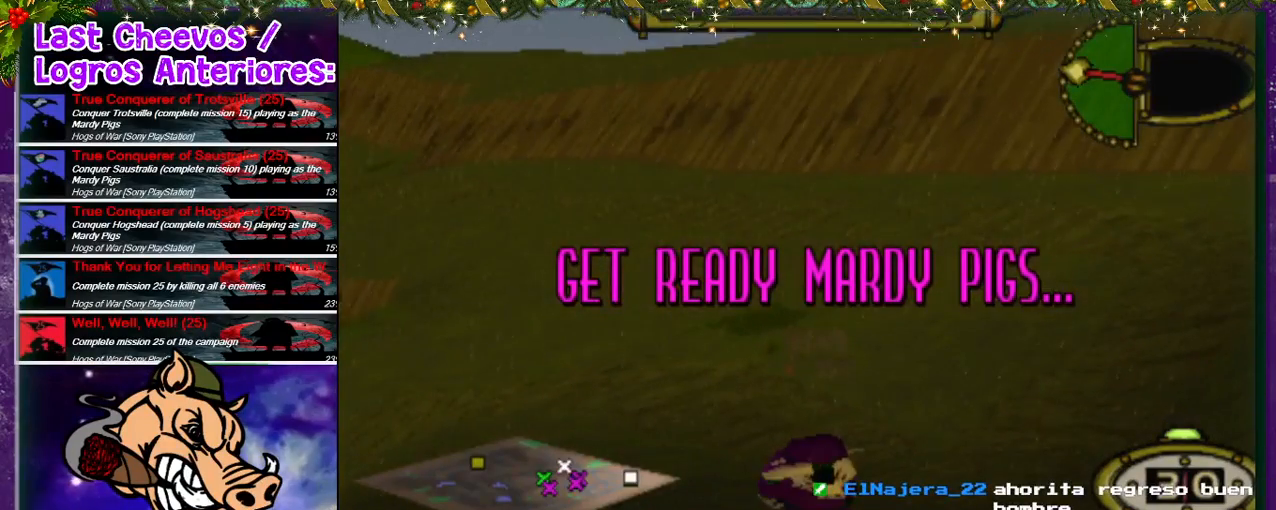
{"buttons": ["DPAD_UP", "DPAD_LEFT"], "left_stick": "center", "right_stick": "center", "events": [[267, "DPAD_LEFT", "down"]]}
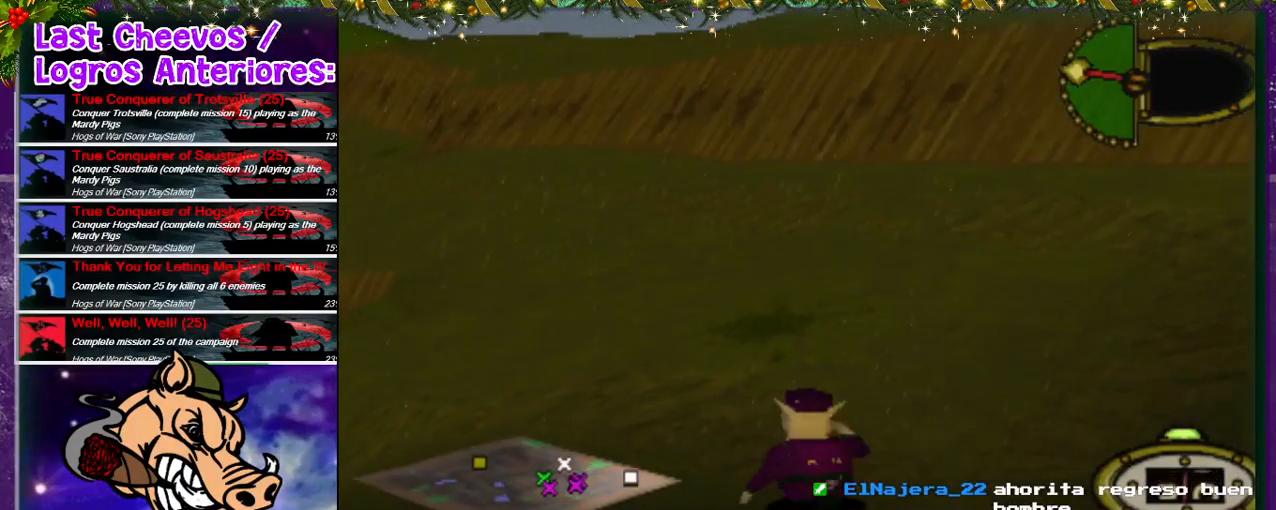
{"buttons": ["DPAD_UP", "DPAD_LEFT"], "left_stick": "center", "right_stick": "center", "events": []}
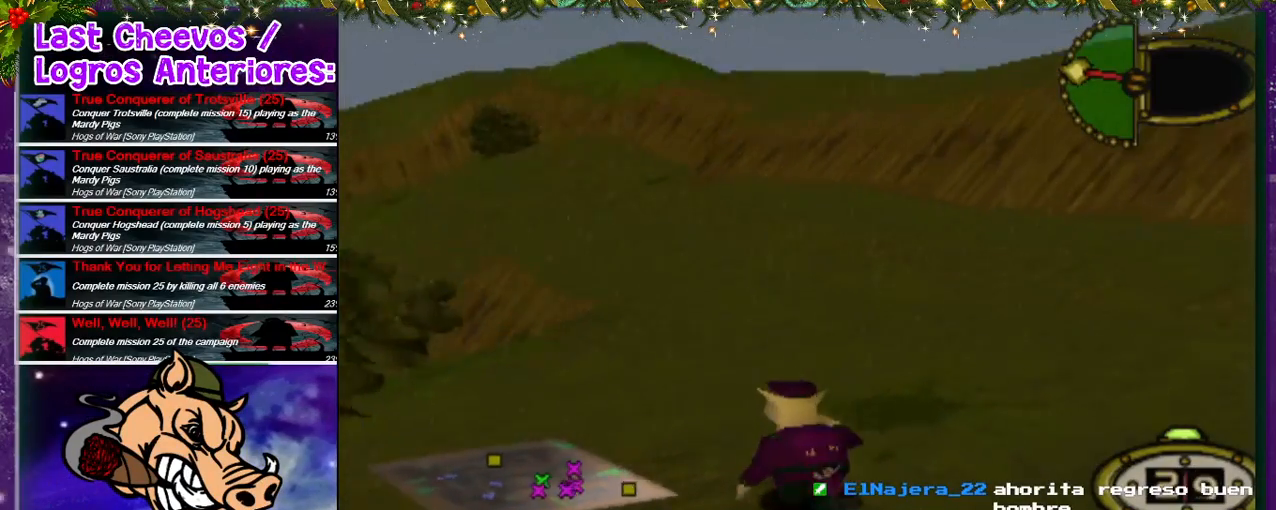
{"buttons": ["DPAD_LEFT"], "left_stick": "center", "right_stick": "center", "events": [[133, "DPAD_UP", "up"]]}
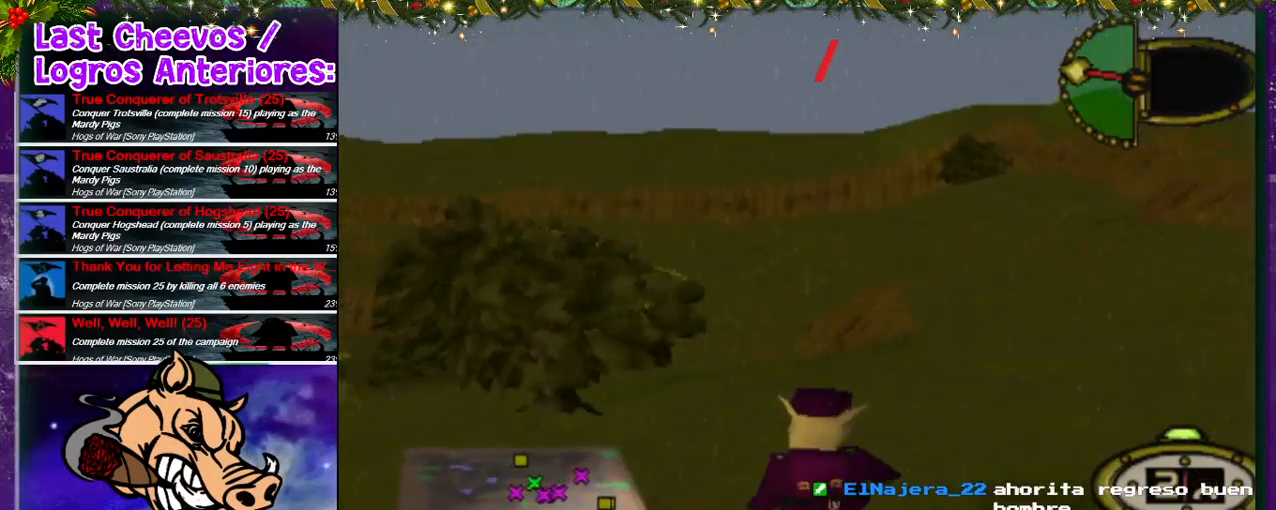
{"buttons": ["DPAD_LEFT"], "left_stick": "center", "right_stick": "center", "events": []}
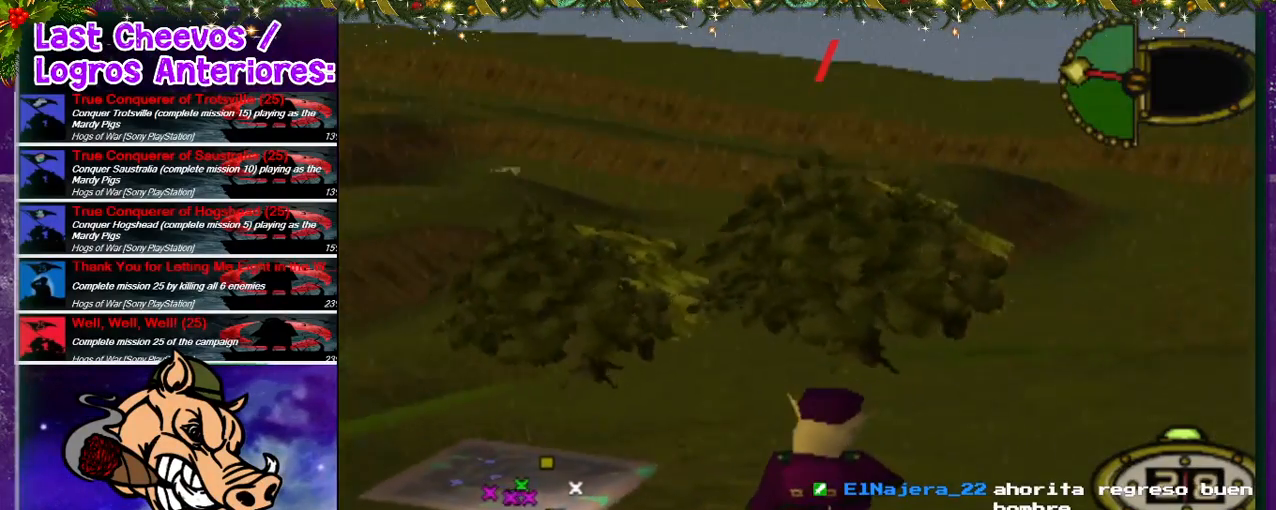
{"buttons": ["DPAD_DOWN", "DPAD_LEFT"], "left_stick": "center", "right_stick": "center", "events": [[67, "DPAD_DOWN", "down"]]}
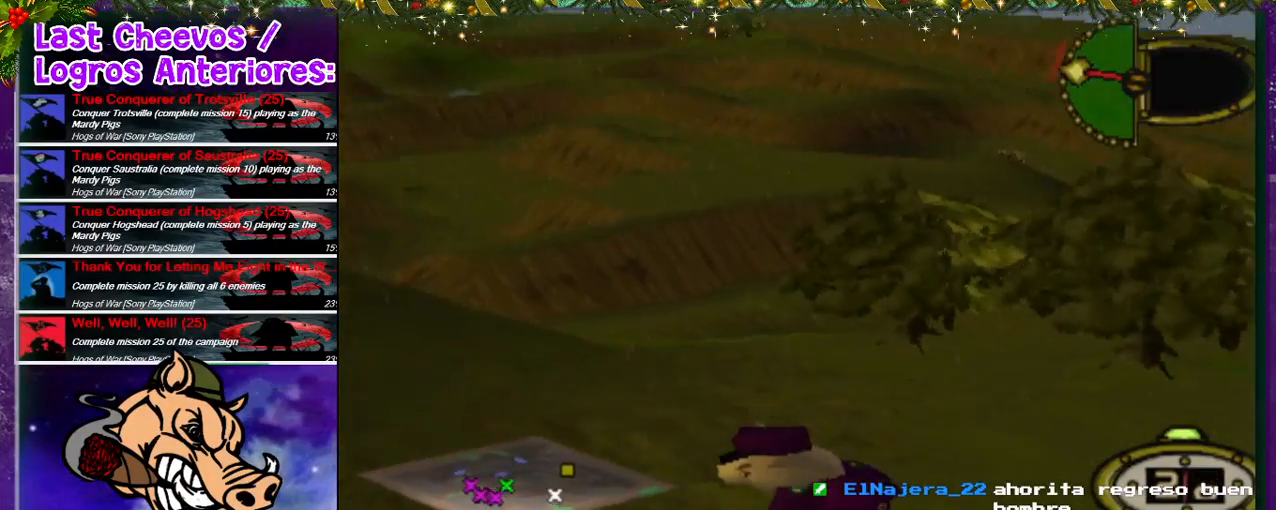
{"buttons": ["DPAD_DOWN", "DPAD_LEFT"], "left_stick": "center", "right_stick": "center", "events": []}
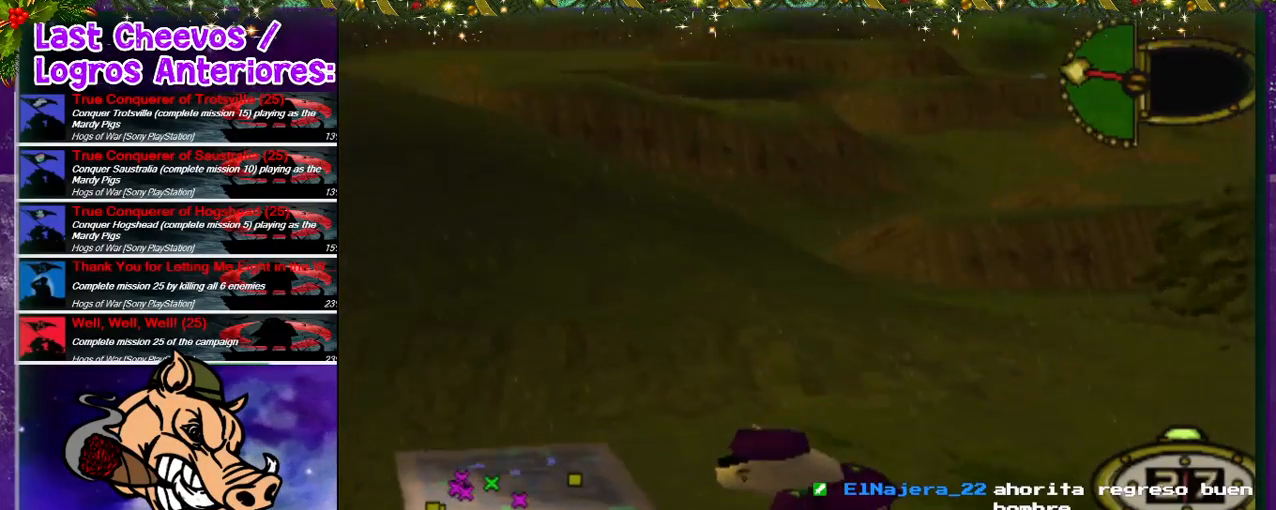
{"buttons": ["DPAD_UP", "DPAD_LEFT"], "left_stick": "center", "right_stick": "center", "events": [[100, "DPAD_DOWN", "up"], [200, "DPAD_UP", "down"]]}